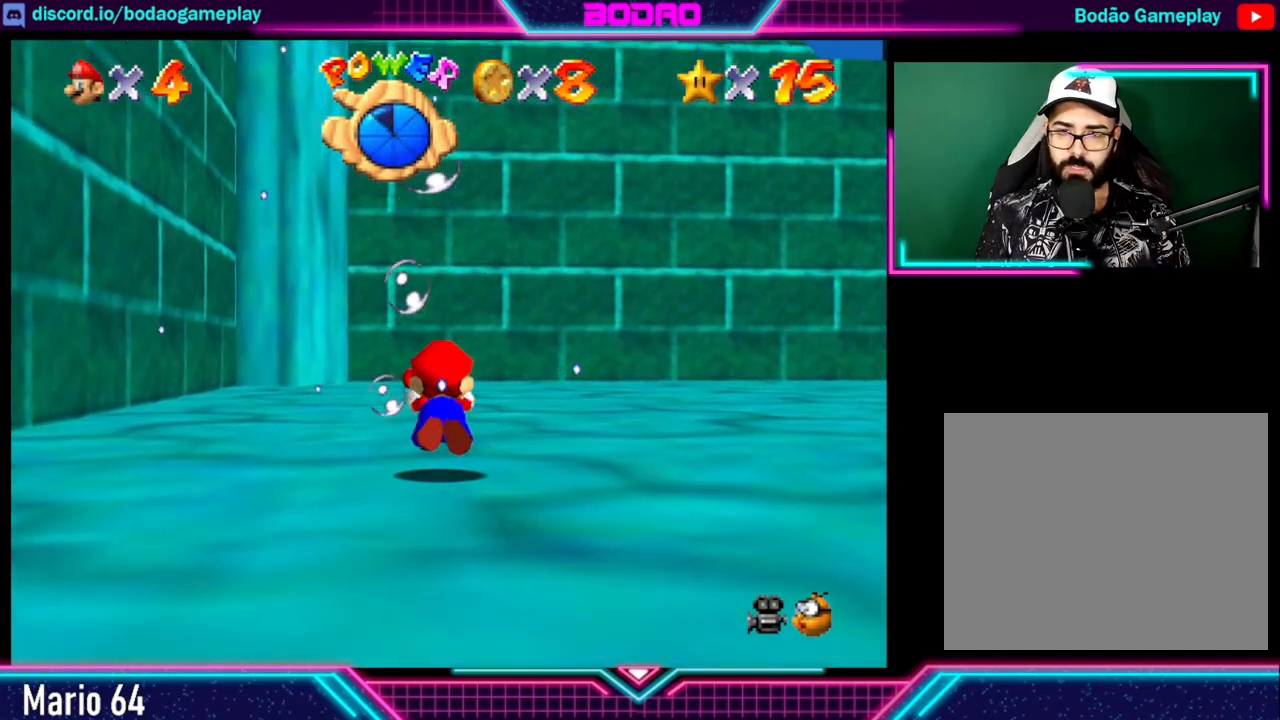
Gameplay with a controller (Xbox layout); each line is a JSON object with the inputs held at the frame after it. "events" lists button and stick changes between this image and that frame as [ms after this image, input, new state], when the widget could be followed in between. Not read: L3 R3.
{"buttons": ["A"], "left_stick": "center", "right_stick": "center", "events": [[80, "left_stick", "left"], [120, "A", "up"], [240, "A", "down"], [240, "left_stick", "center"]]}
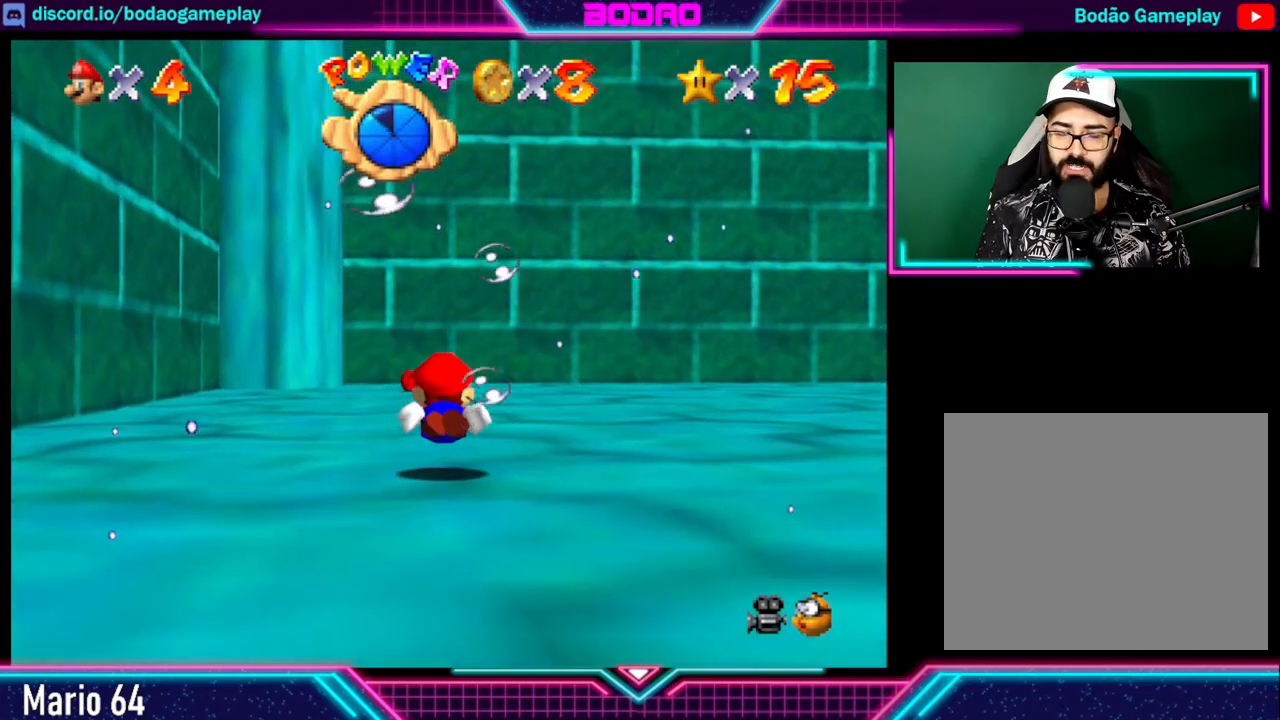
{"buttons": ["A"], "left_stick": "center", "right_stick": "center", "events": [[80, "A", "up"], [200, "A", "down"], [240, "left_stick", "left"], [440, "left_stick", "center"]]}
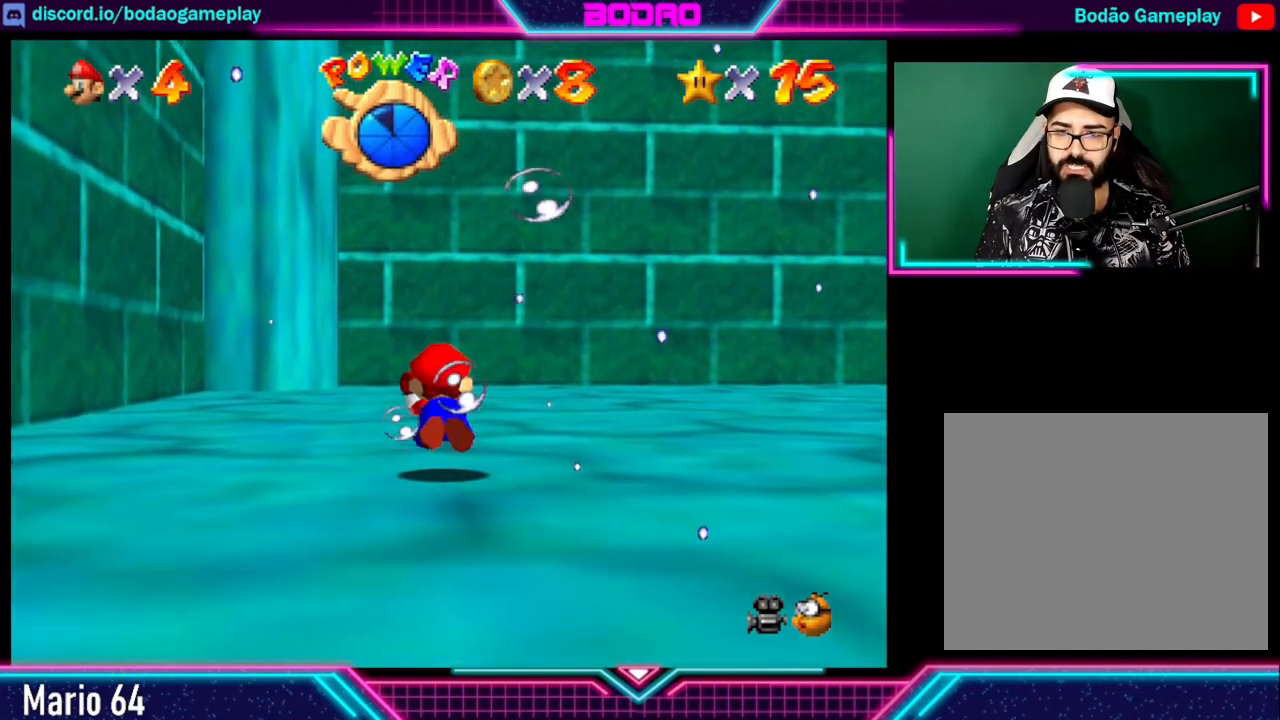
{"buttons": ["A"], "left_stick": "left", "right_stick": "center", "events": [[40, "A", "up"], [160, "A", "down"], [440, "left_stick", "left"]]}
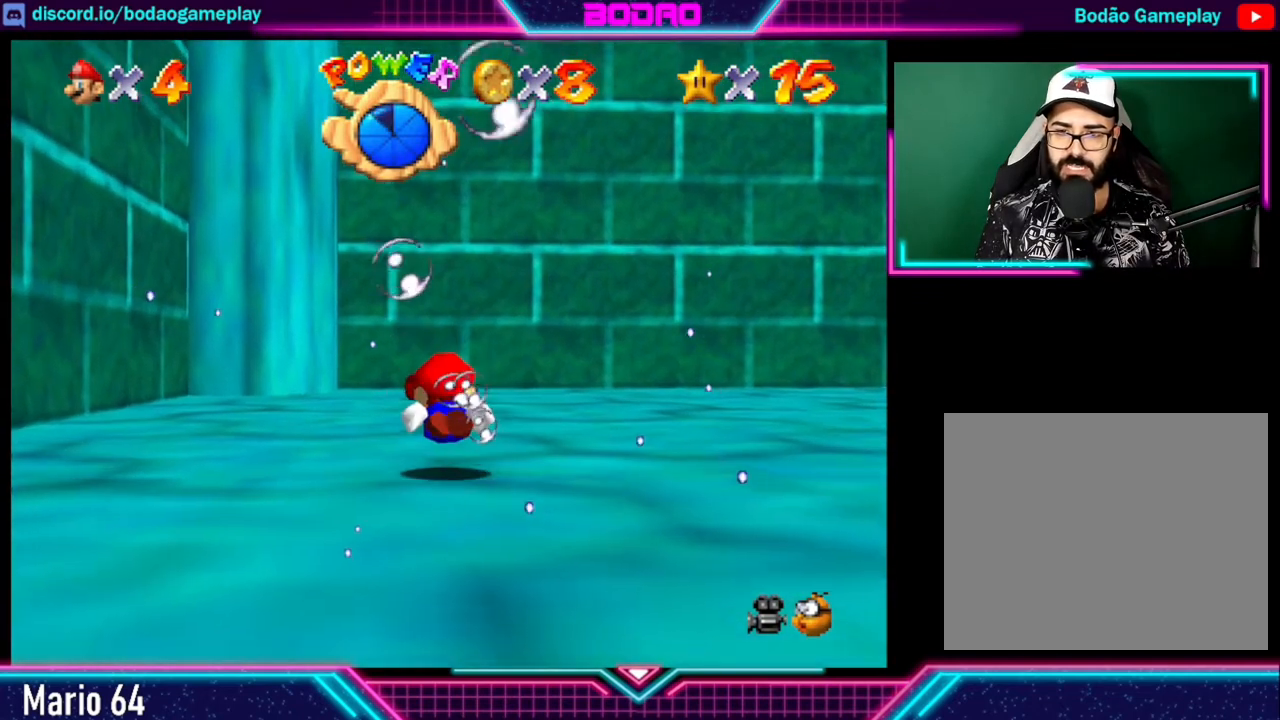
{"buttons": ["A"], "left_stick": "center", "right_stick": "center", "events": [[40, "A", "up"], [80, "left_stick", "center"], [200, "A", "down"]]}
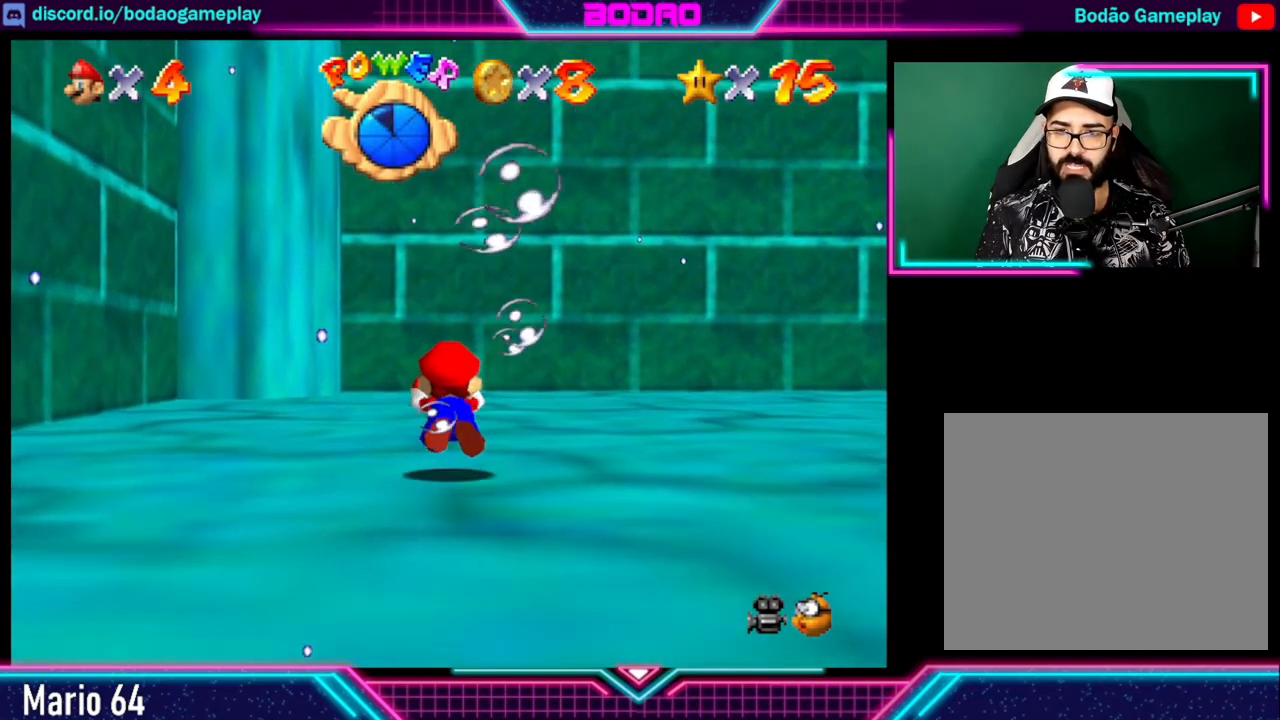
{"buttons": ["A"], "left_stick": "center", "right_stick": "center", "events": [[40, "left_stick", "left"], [160, "A", "up"], [240, "left_stick", "center"], [320, "A", "down"]]}
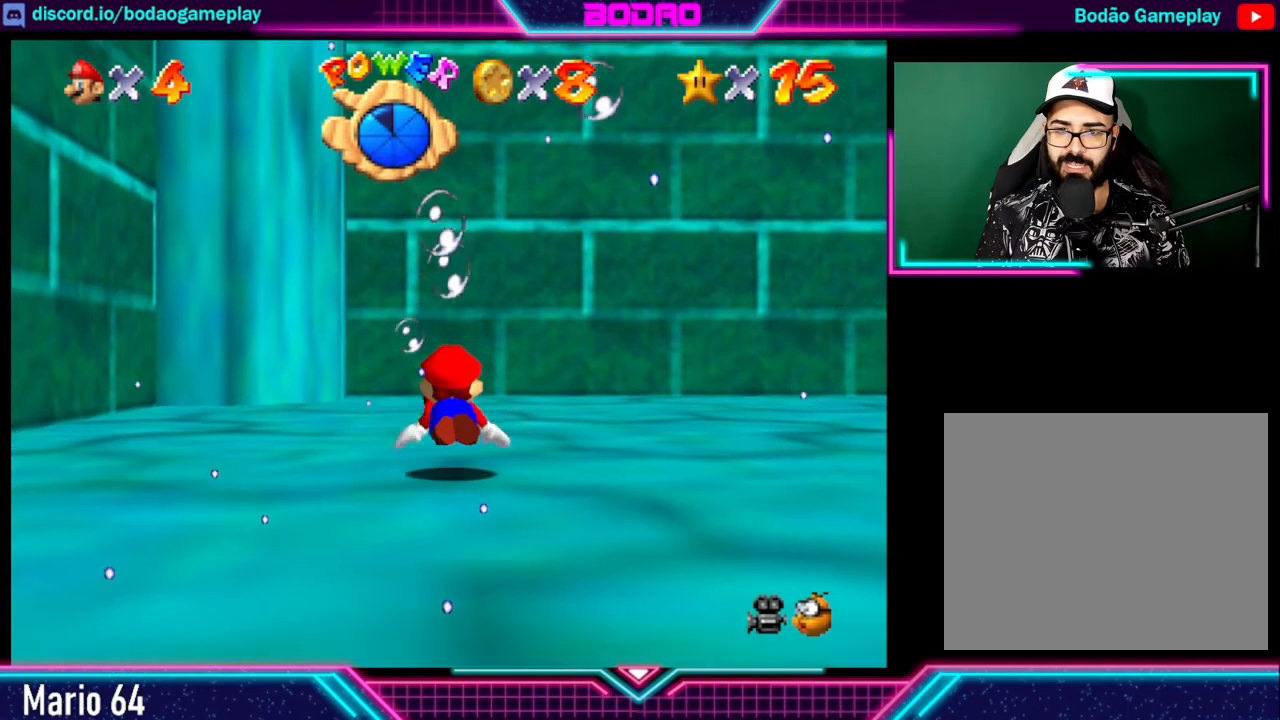
{"buttons": ["A"], "left_stick": "center", "right_stick": "center", "events": [[160, "A", "up"], [320, "A", "down"]]}
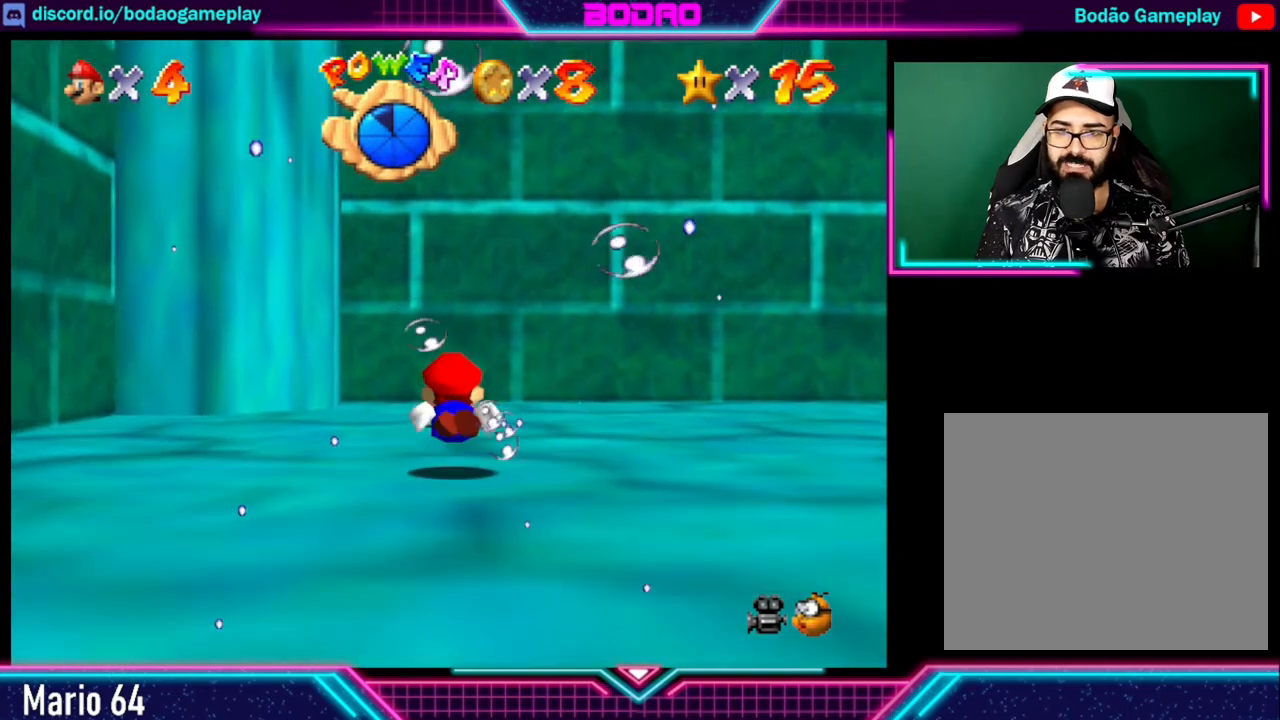
{"buttons": ["A"], "left_stick": "center", "right_stick": "center", "events": [[240, "A", "up"], [440, "A", "down"]]}
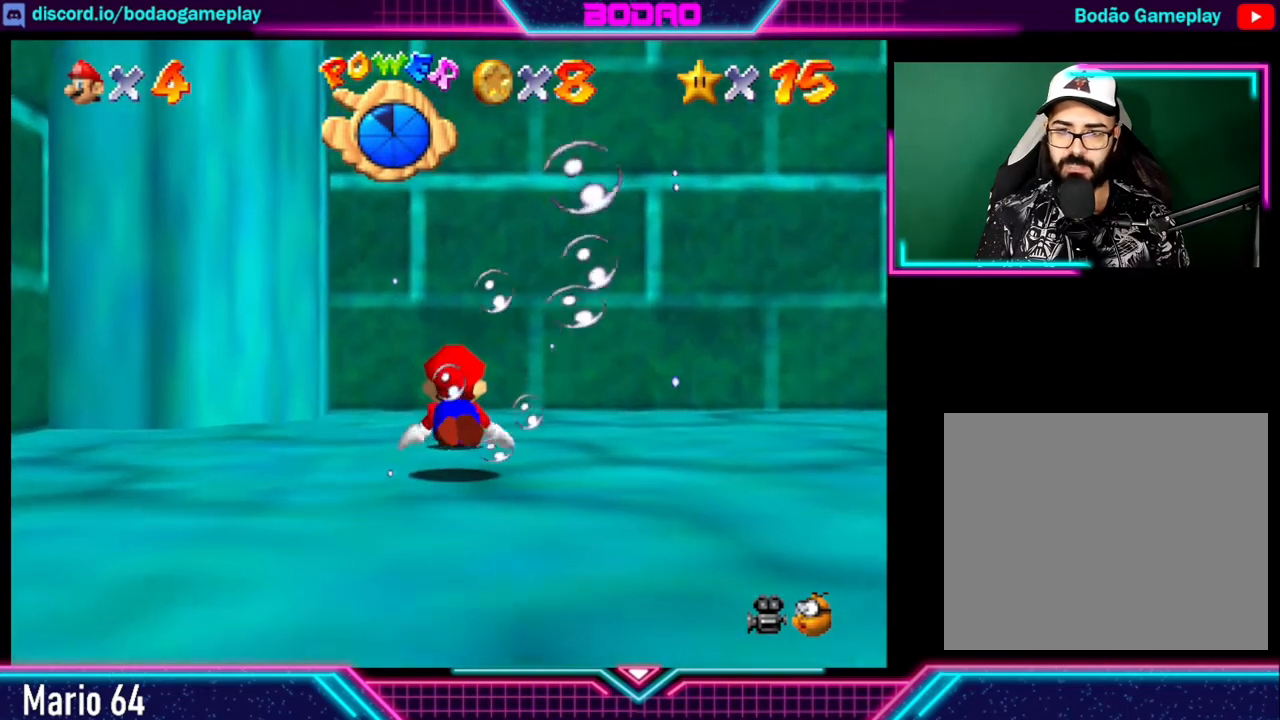
{"buttons": [], "left_stick": "right", "right_stick": "center", "events": [[360, "A", "up"], [360, "left_stick", "right"]]}
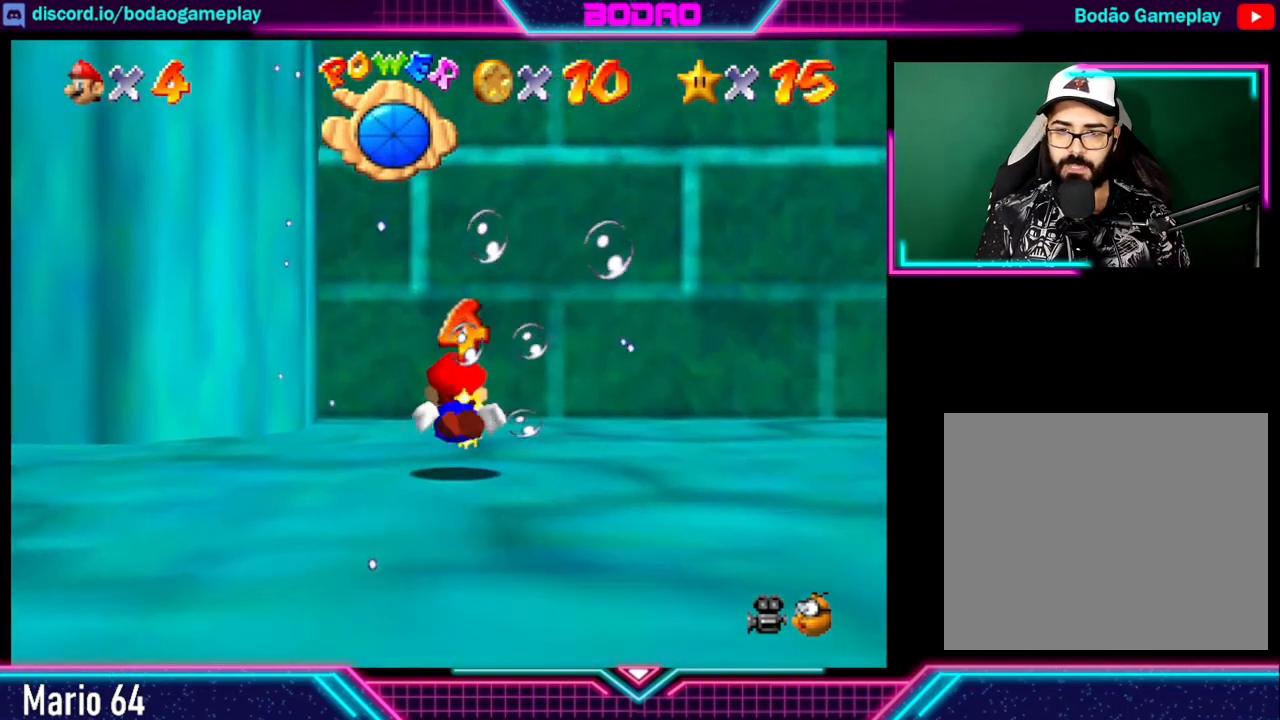
{"buttons": [], "left_stick": "right", "right_stick": "center", "events": []}
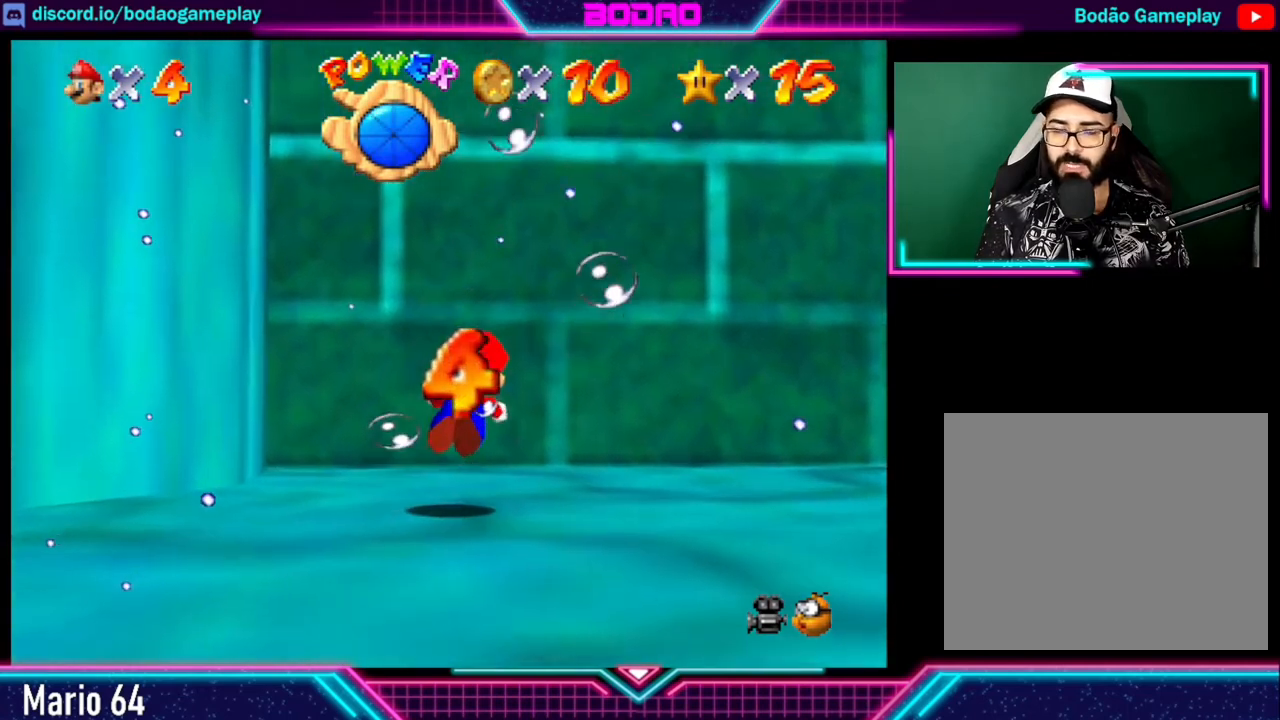
{"buttons": [], "left_stick": "right", "right_stick": "center", "events": []}
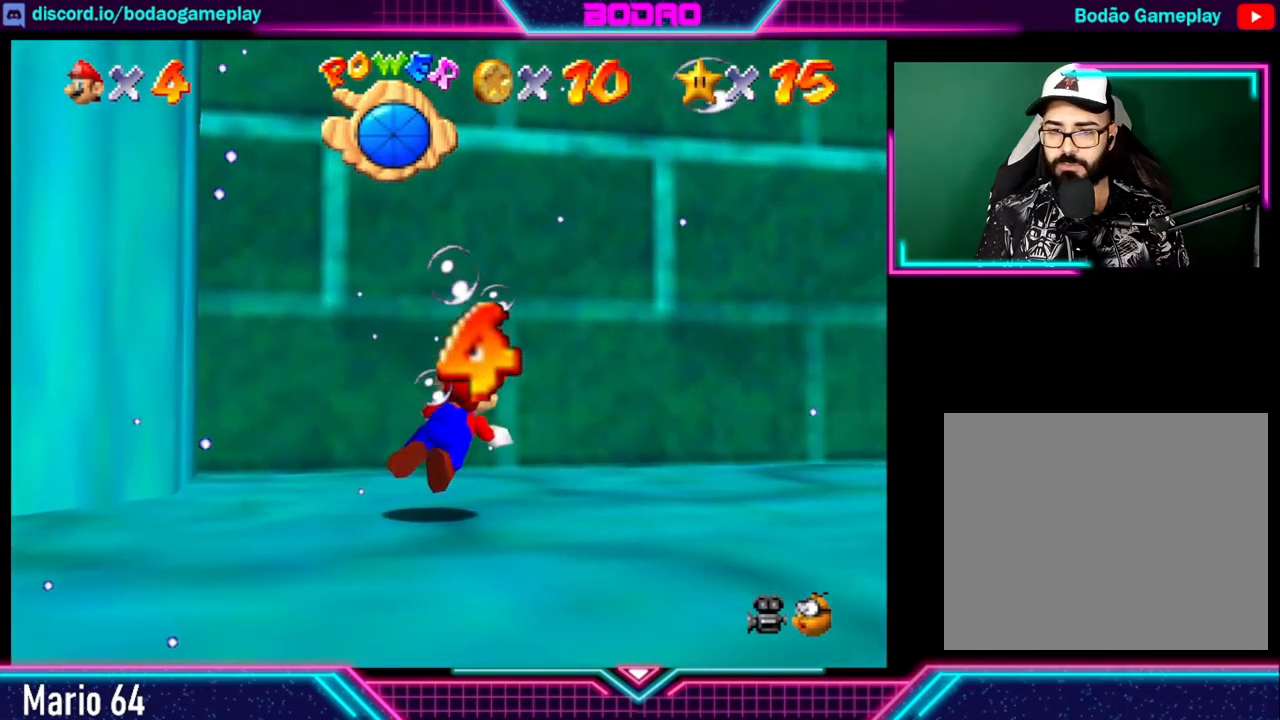
{"buttons": ["A"], "left_stick": "center", "right_stick": "center", "events": [[120, "A", "down"], [400, "left_stick", "center"]]}
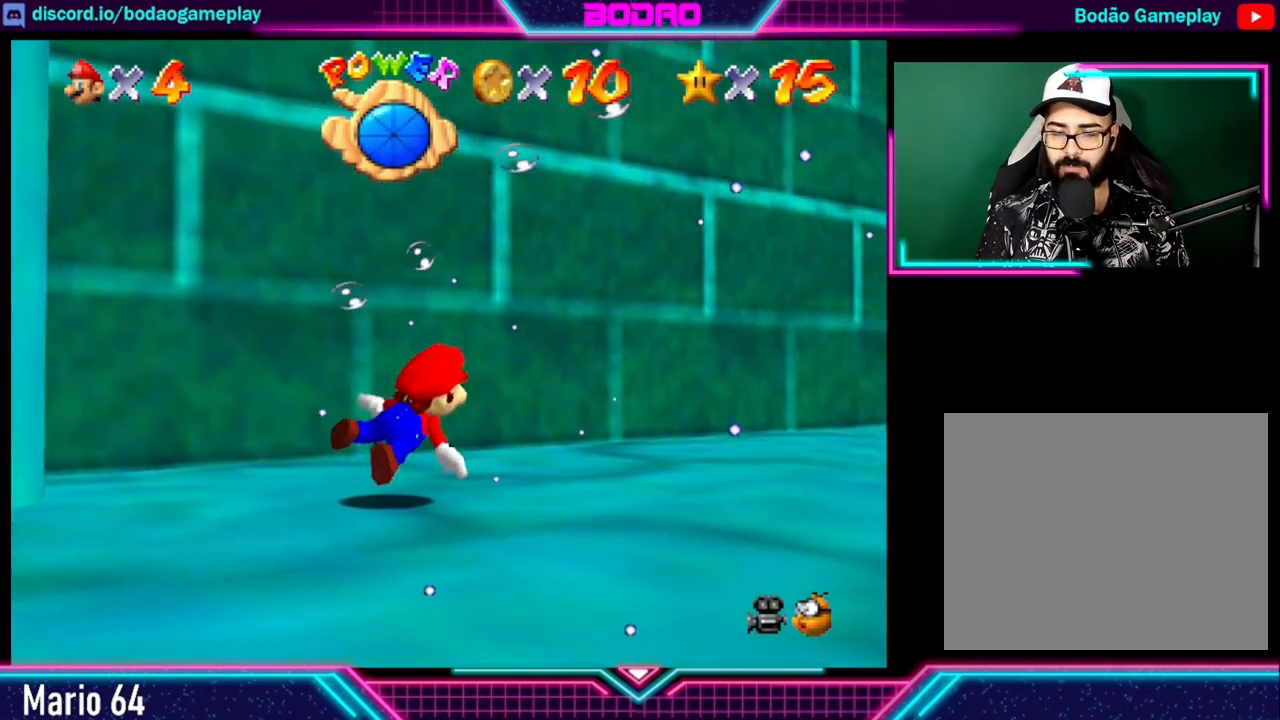
{"buttons": ["A"], "left_stick": "up", "right_stick": "center", "events": [[240, "left_stick", "up"], [280, "A", "up"], [400, "A", "down"]]}
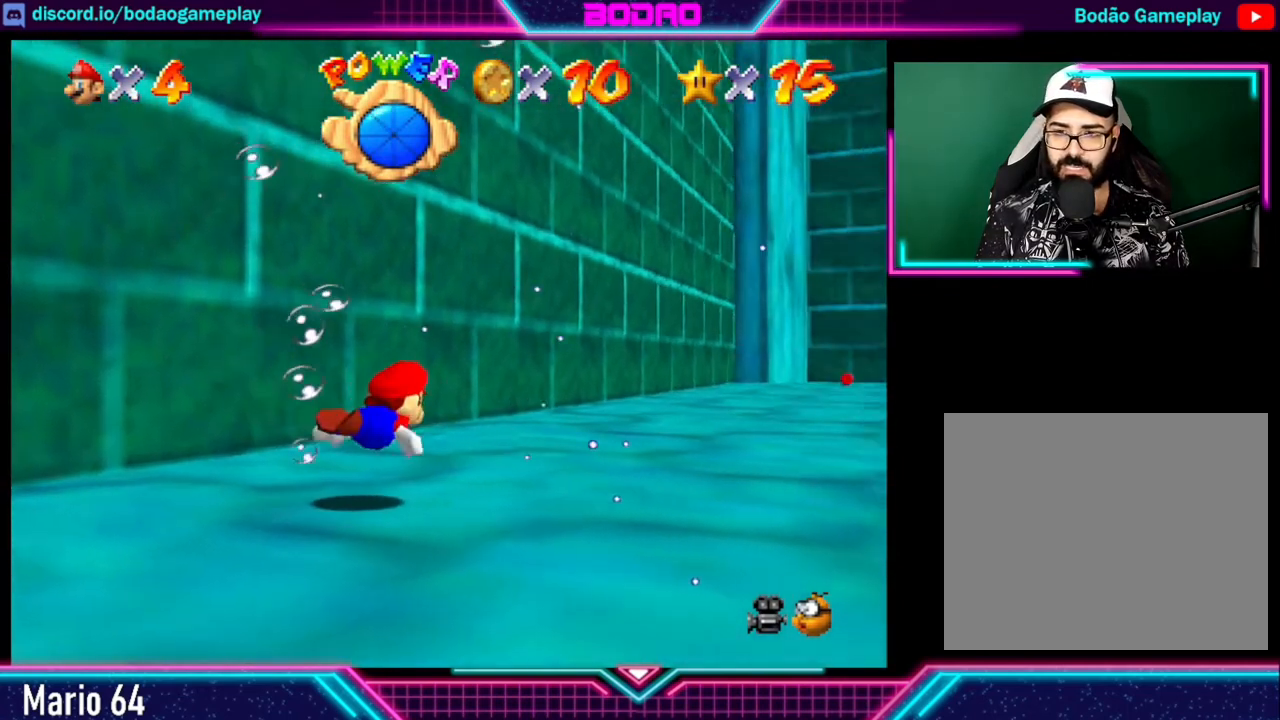
{"buttons": ["A"], "left_stick": "center", "right_stick": "center", "events": [[200, "left_stick", "center"], [320, "A", "up"], [440, "A", "down"]]}
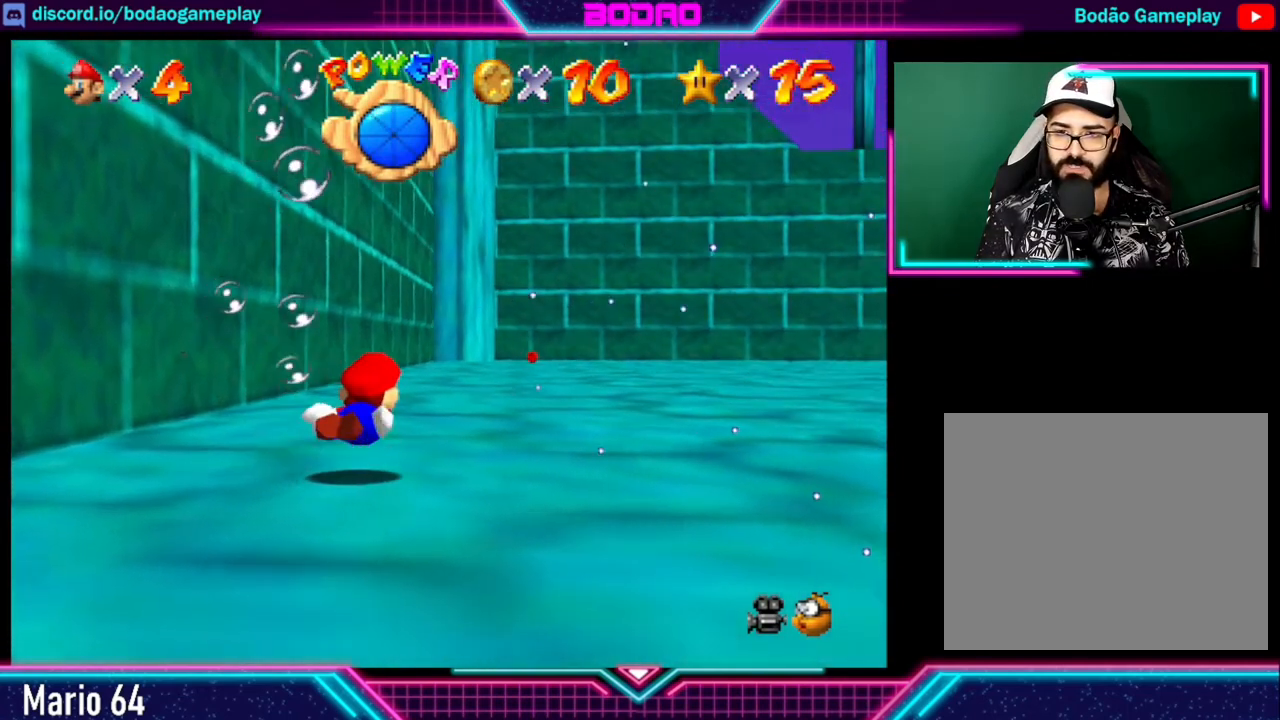
{"buttons": [], "left_stick": "center", "right_stick": "center", "events": [[440, "A", "up"]]}
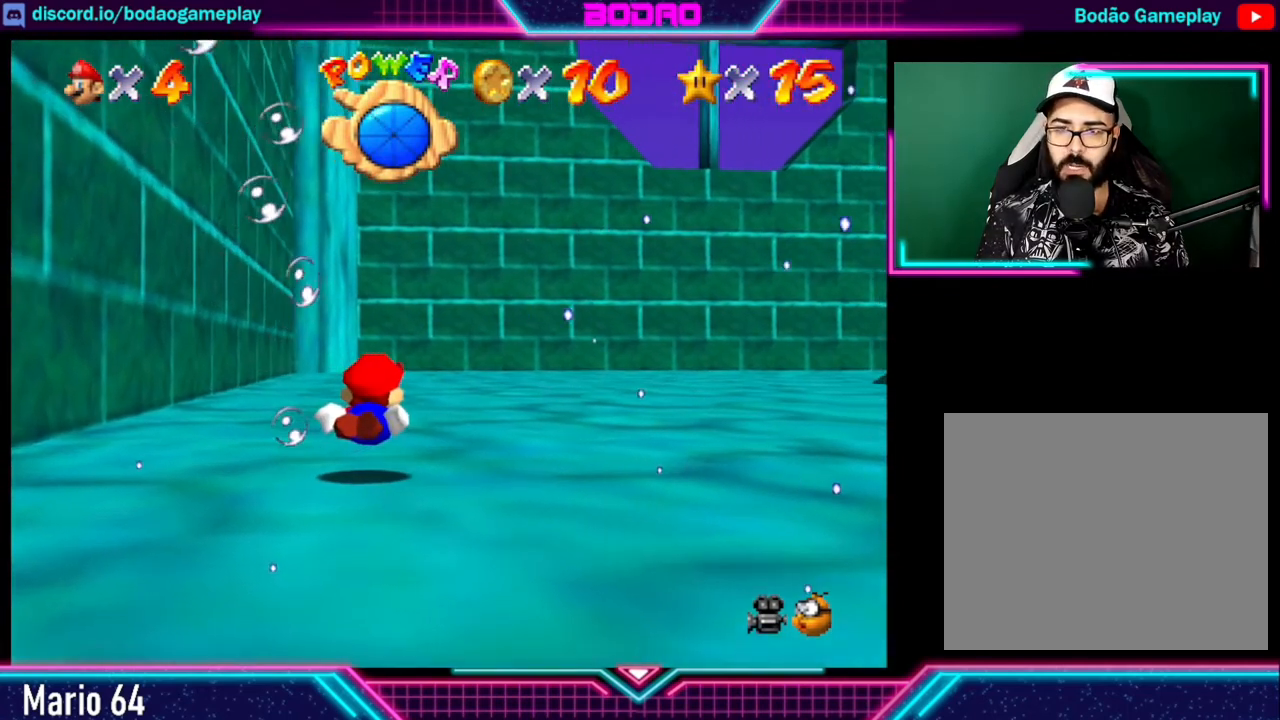
{"buttons": [], "left_stick": "left", "right_stick": "center", "events": [[40, "A", "down"], [280, "left_stick", "up-left"], [480, "left_stick", "left"], [520, "A", "up"]]}
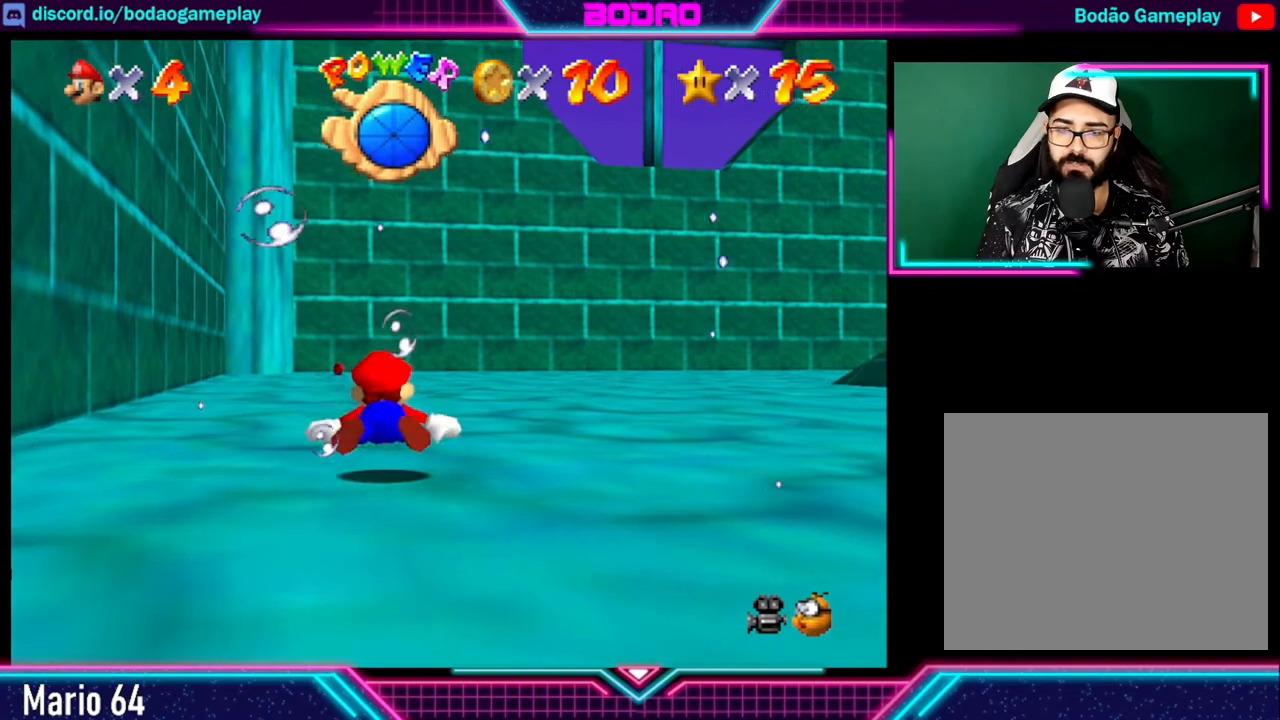
{"buttons": ["A"], "left_stick": "center", "right_stick": "center", "events": [[120, "left_stick", "center"], [160, "A", "down"]]}
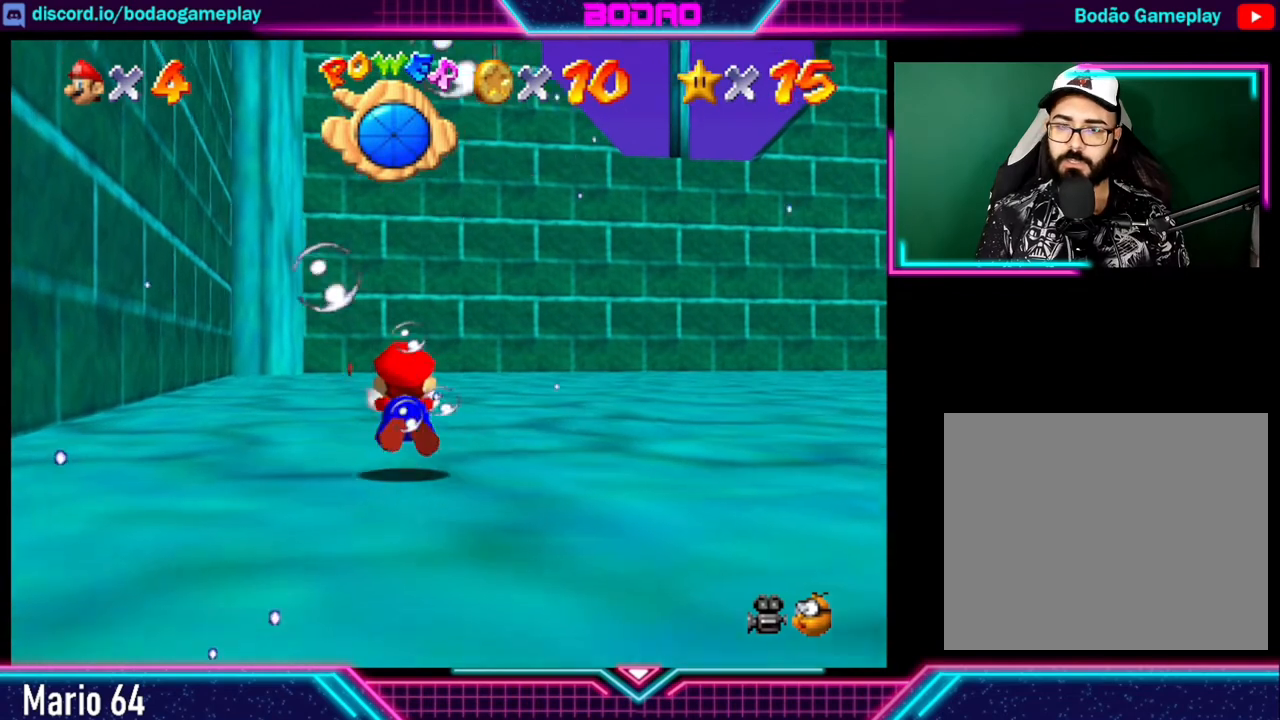
{"buttons": ["A"], "left_stick": "center", "right_stick": "center", "events": [[160, "left_stick", "left"], [200, "A", "up"], [280, "left_stick", "center"], [360, "A", "down"]]}
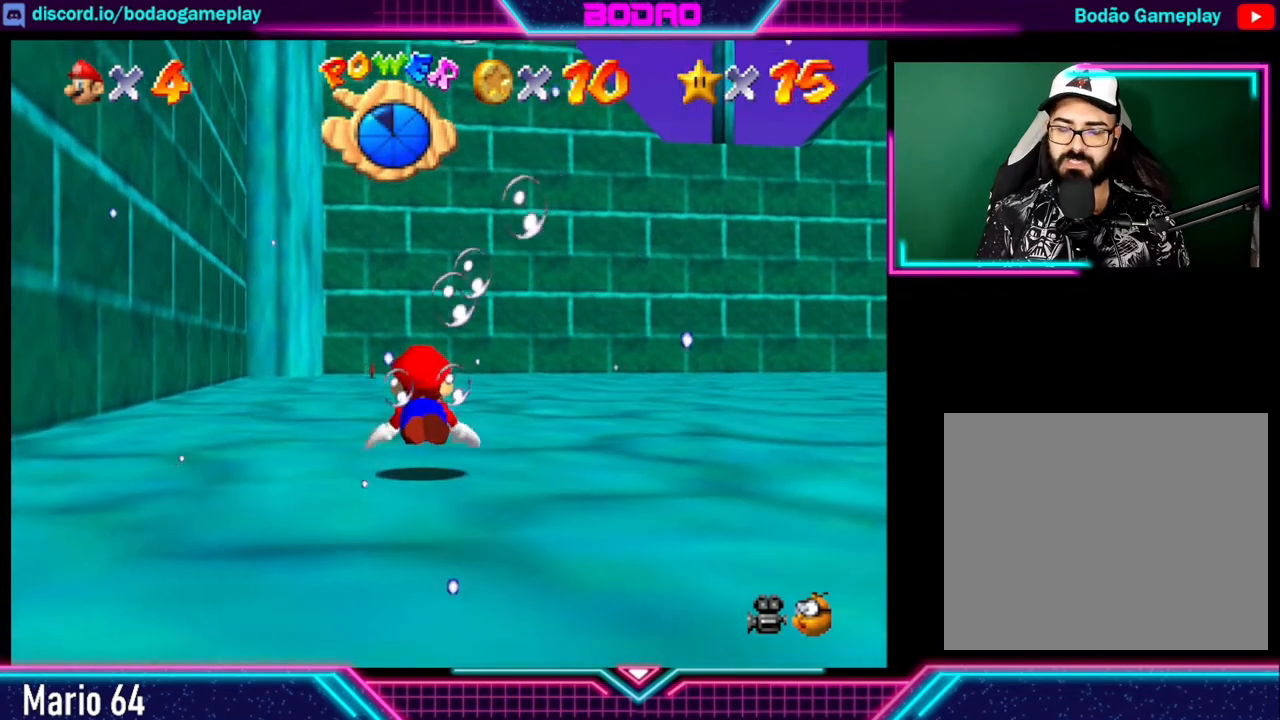
{"buttons": ["A"], "left_stick": "center", "right_stick": "center", "events": [[160, "left_stick", "left"], [280, "A", "up"], [320, "left_stick", "center"], [400, "A", "down"]]}
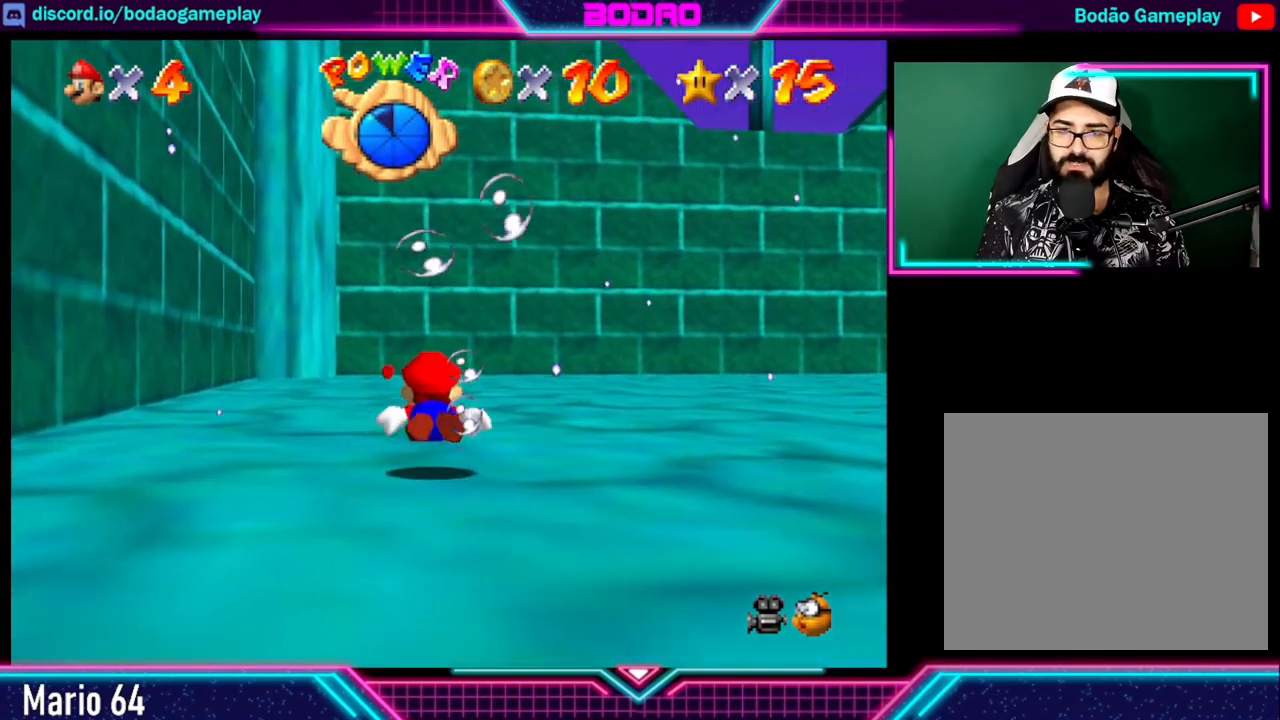
{"buttons": ["A"], "left_stick": "center", "right_stick": "center", "events": [[240, "left_stick", "left"], [320, "A", "up"], [400, "left_stick", "center"], [440, "A", "down"]]}
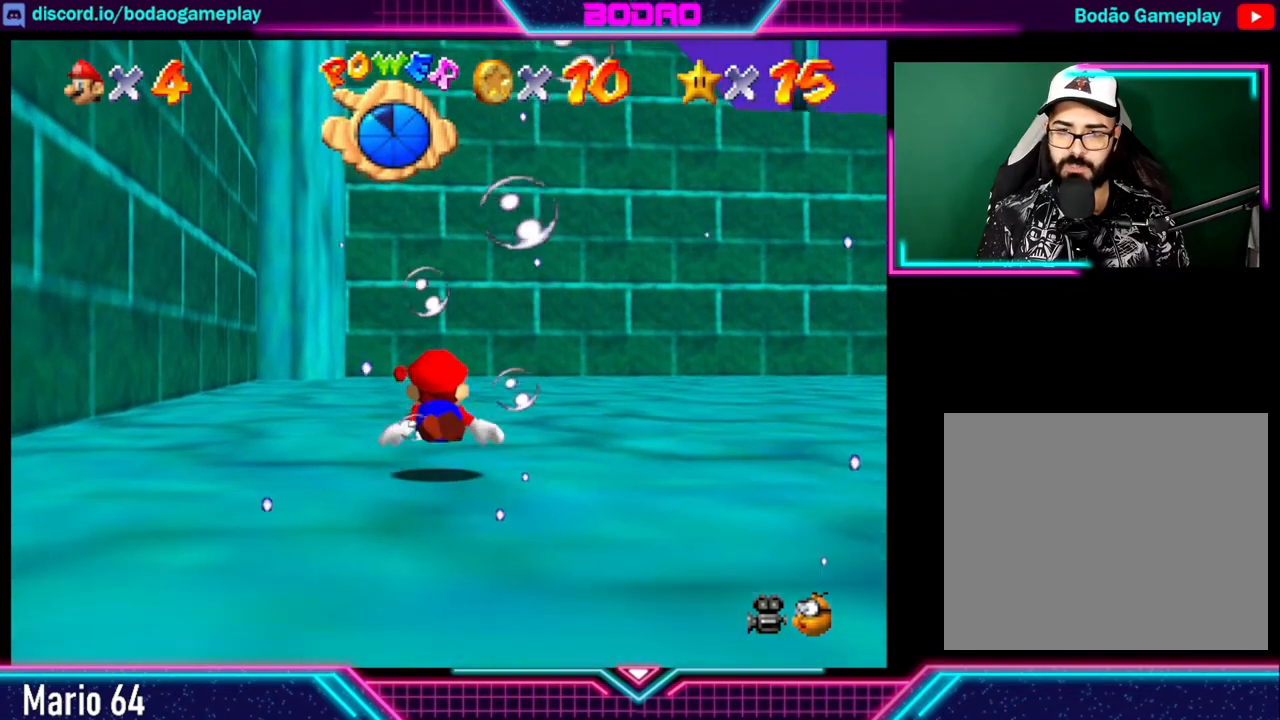
{"buttons": [], "left_stick": "center", "right_stick": "center", "events": [[320, "left_stick", "left"], [360, "A", "up"], [400, "left_stick", "center"]]}
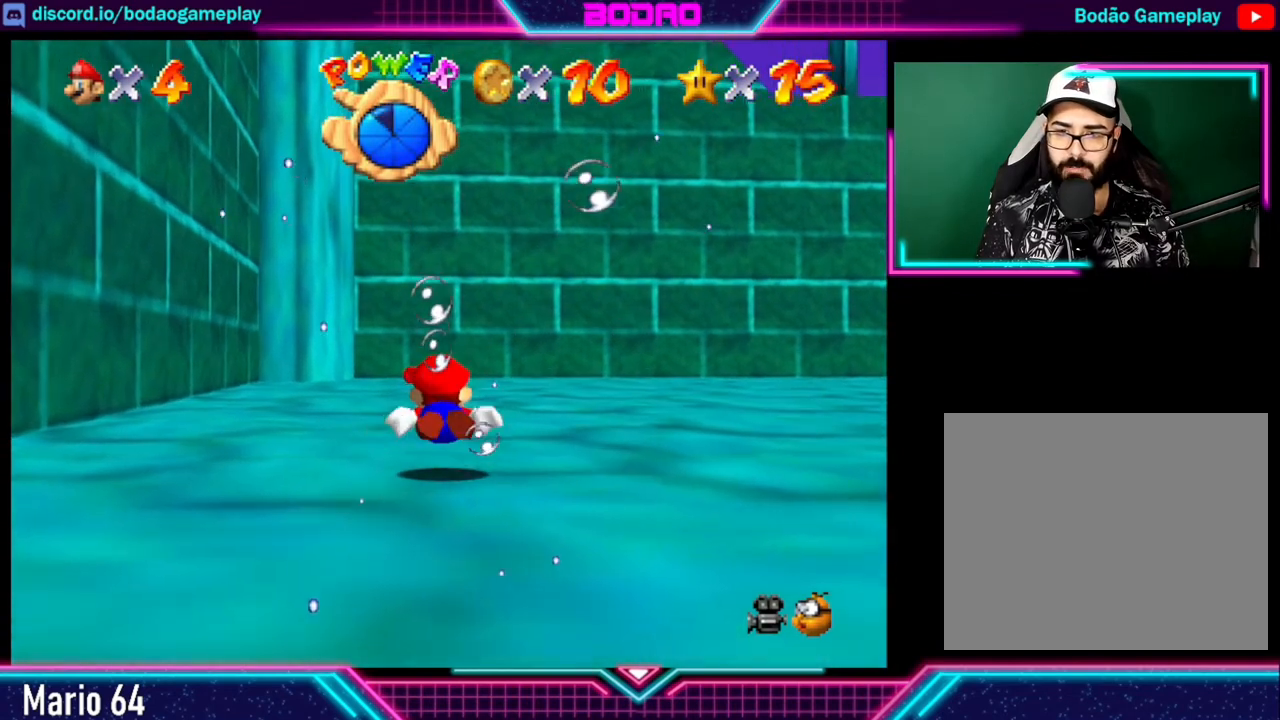
{"buttons": [], "left_stick": "left", "right_stick": "center", "events": [[40, "A", "down"], [440, "A", "up"], [440, "left_stick", "left"]]}
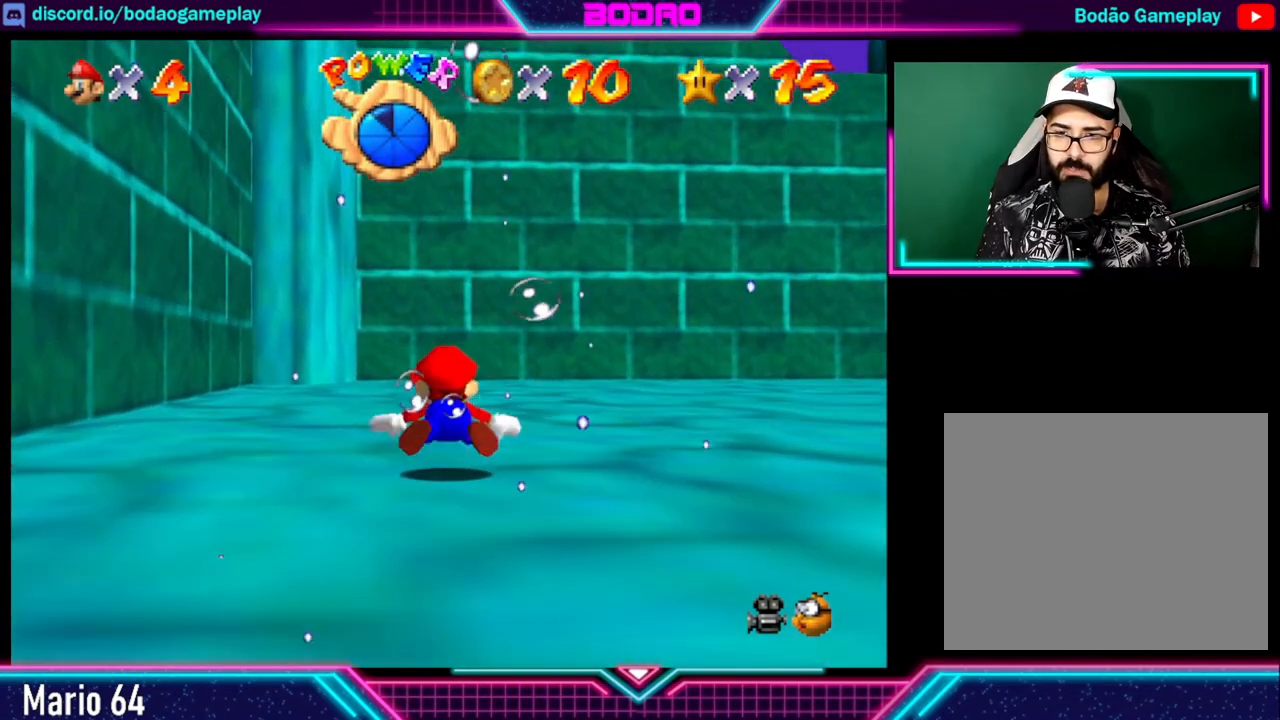
{"buttons": [], "left_stick": "center", "right_stick": "center", "events": [[40, "A", "down"], [80, "left_stick", "center"], [400, "A", "up"]]}
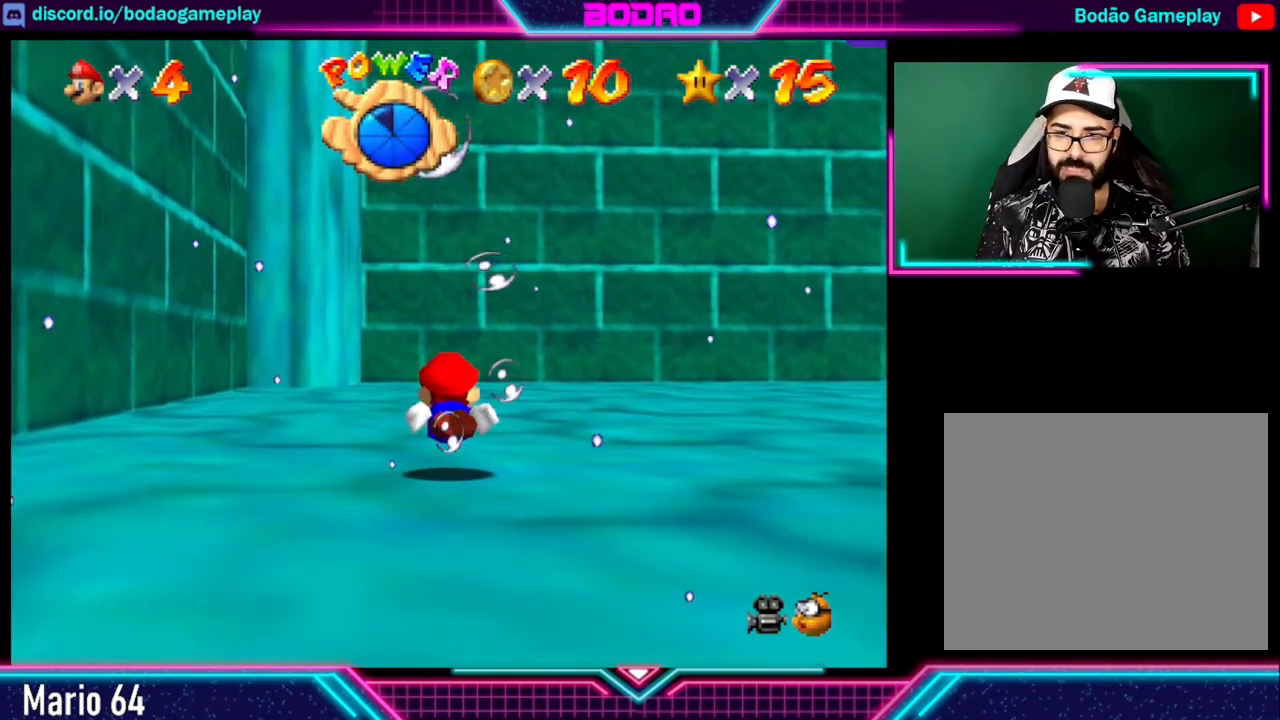
{"buttons": ["A"], "left_stick": "center", "right_stick": "center", "events": [[80, "A", "down"]]}
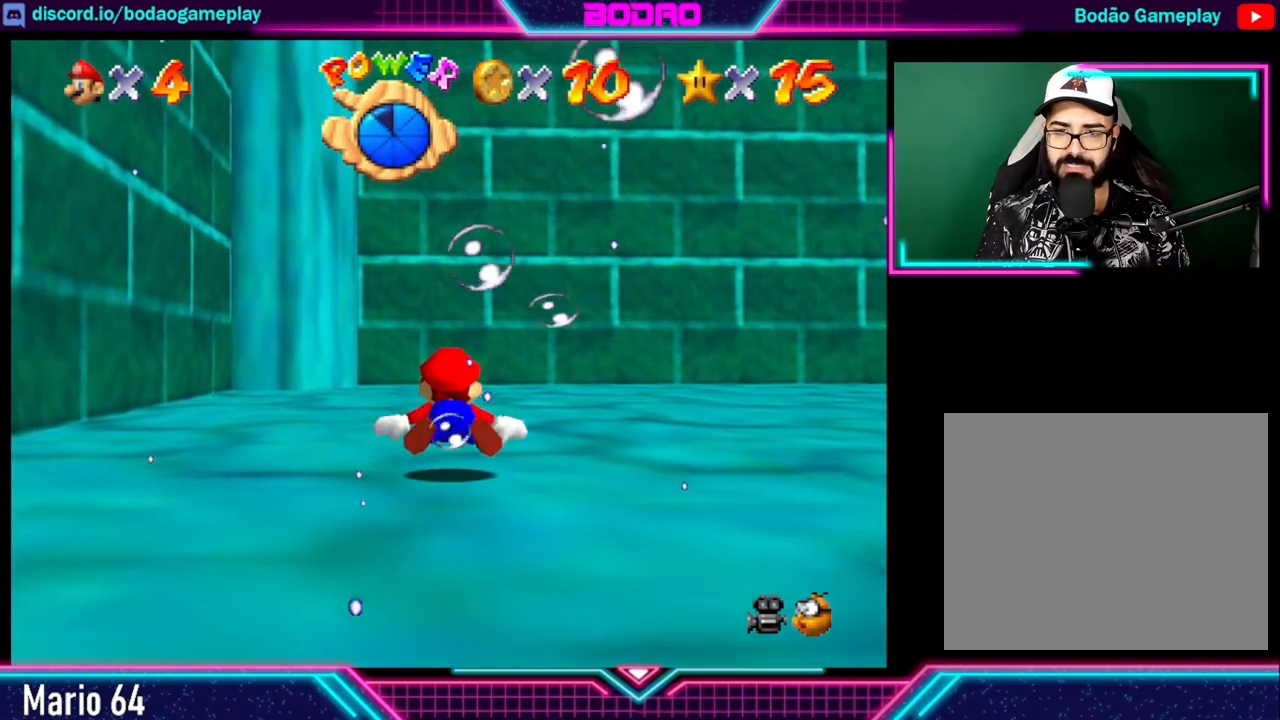
{"buttons": ["A"], "left_stick": "center", "right_stick": "center", "events": [[280, "A", "up"], [320, "A", "down"]]}
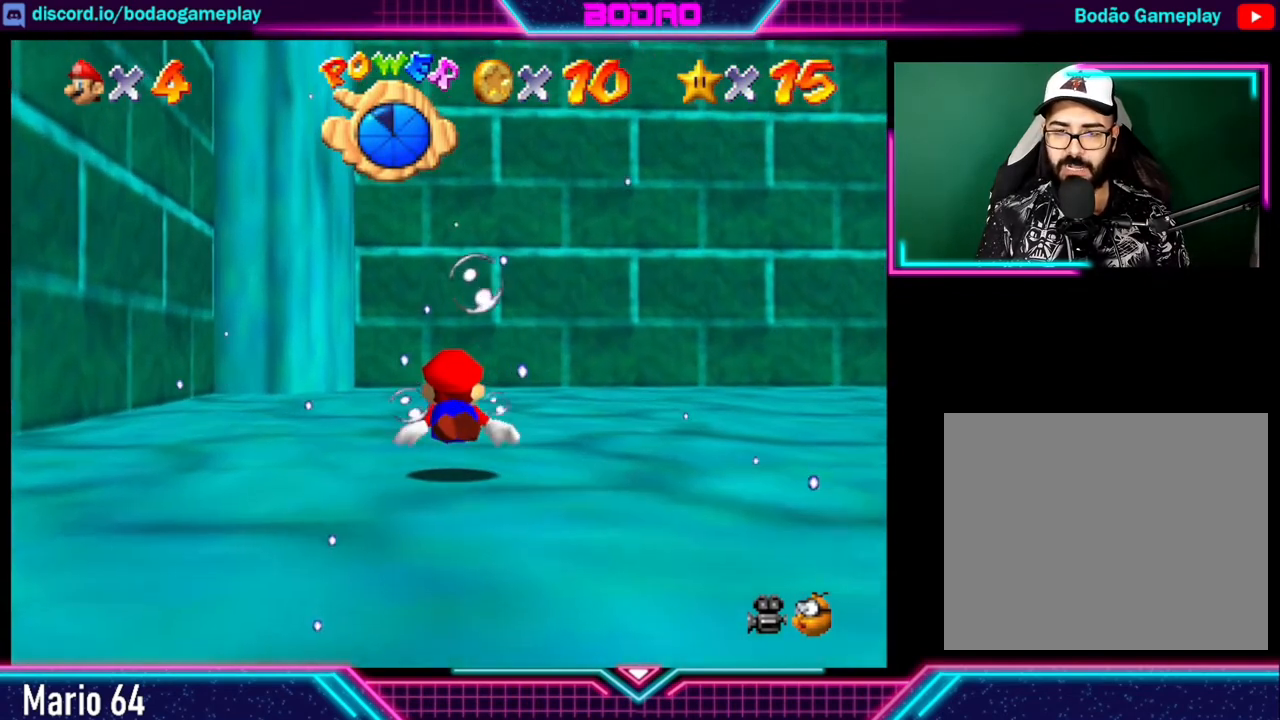
{"buttons": [], "left_stick": "center", "right_stick": "center", "events": [[480, "A", "up"]]}
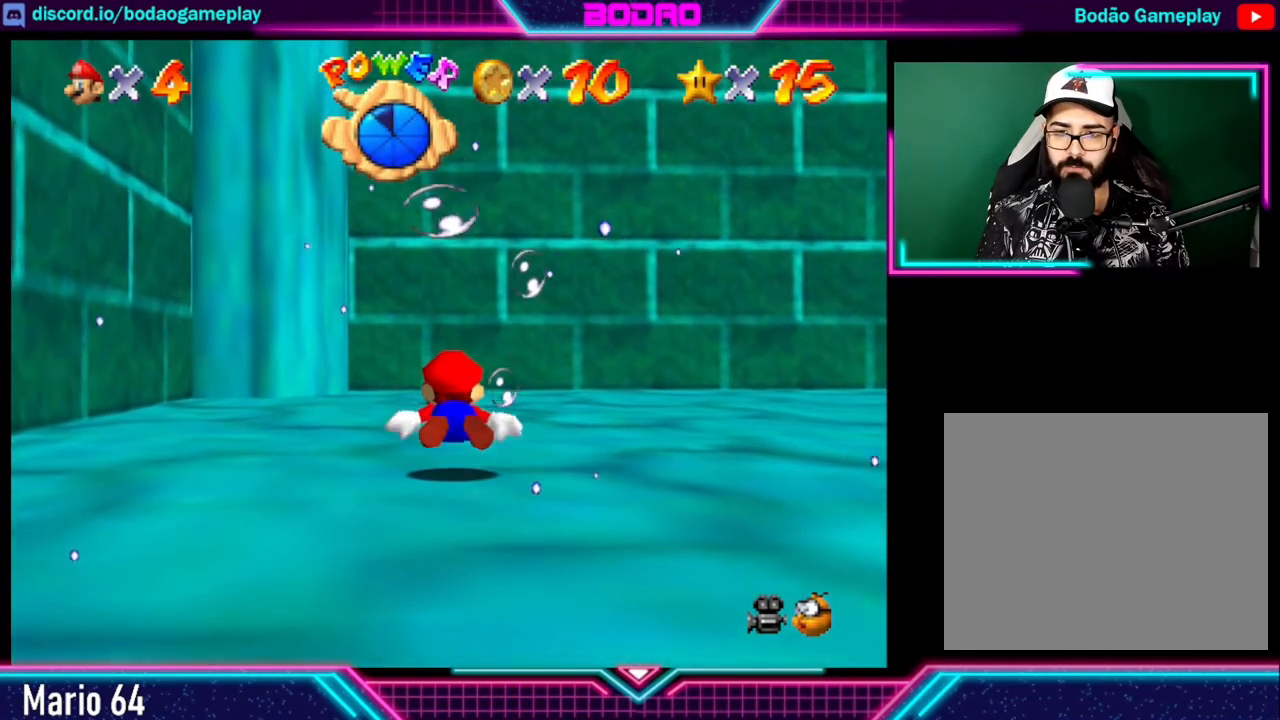
{"buttons": ["A"], "left_stick": "center", "right_stick": "center", "events": [[80, "A", "down"]]}
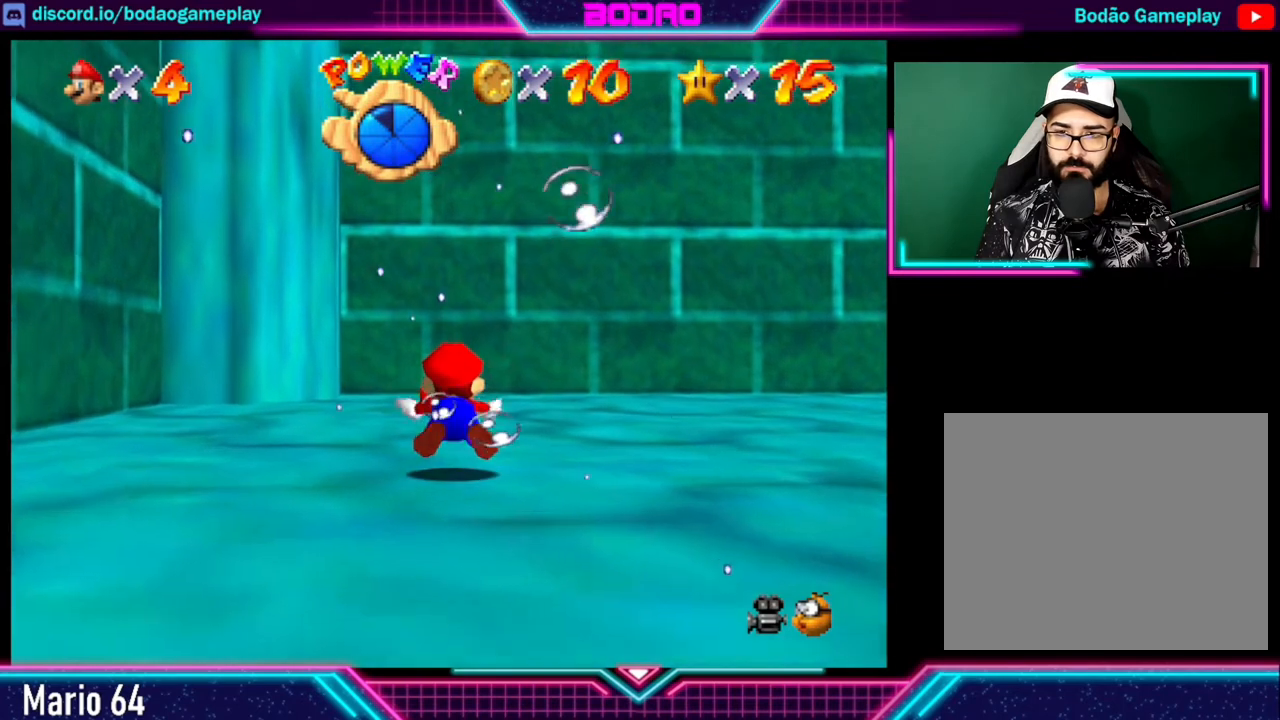
{"buttons": ["A"], "left_stick": "center", "right_stick": "center", "events": [[320, "A", "up"], [360, "A", "down"]]}
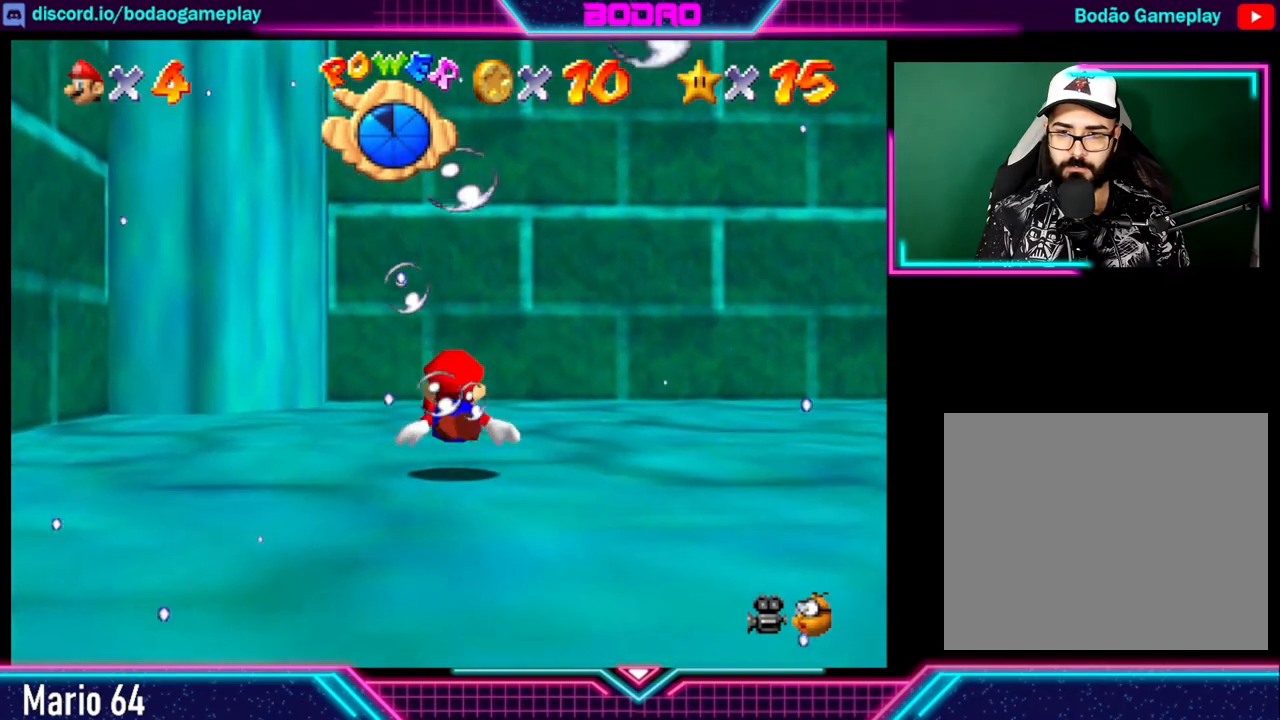
{"buttons": [], "left_stick": "right", "right_stick": "center", "events": [[240, "left_stick", "right"], [320, "A", "up"]]}
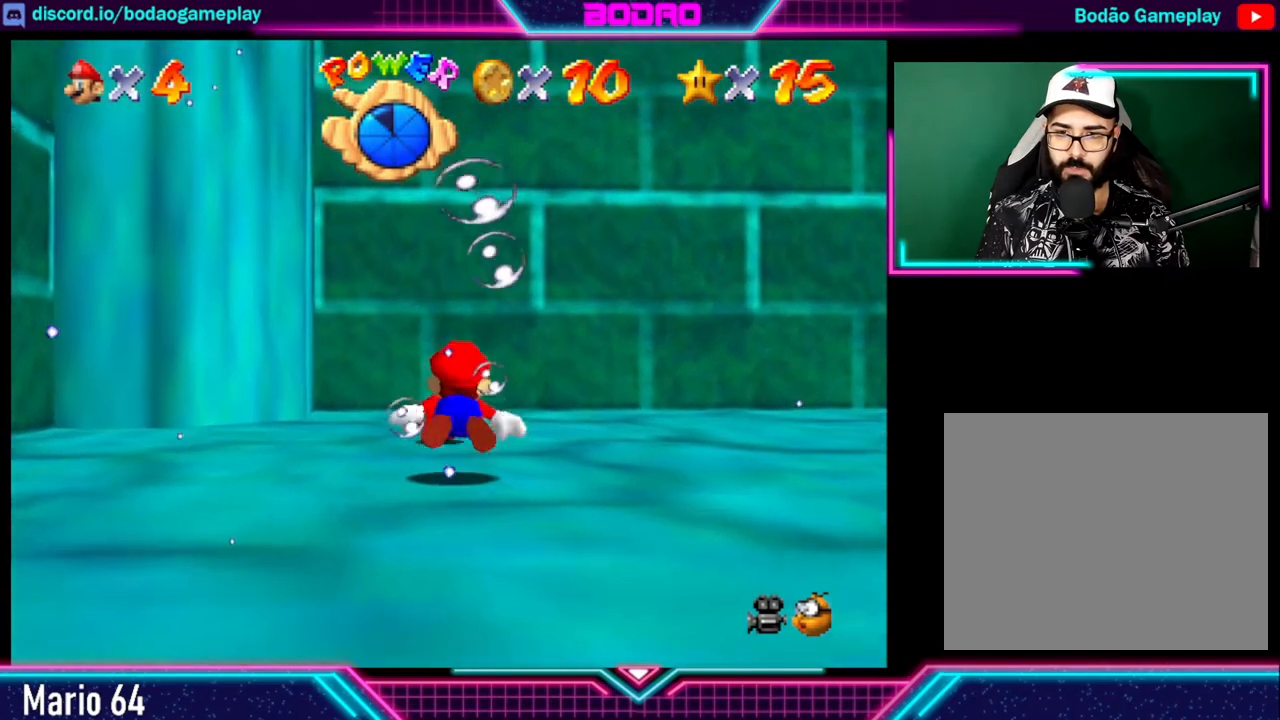
{"buttons": [], "left_stick": "up", "right_stick": "center", "events": [[320, "left_stick", "left"], [440, "left_stick", "up-right"], [520, "left_stick", "up"]]}